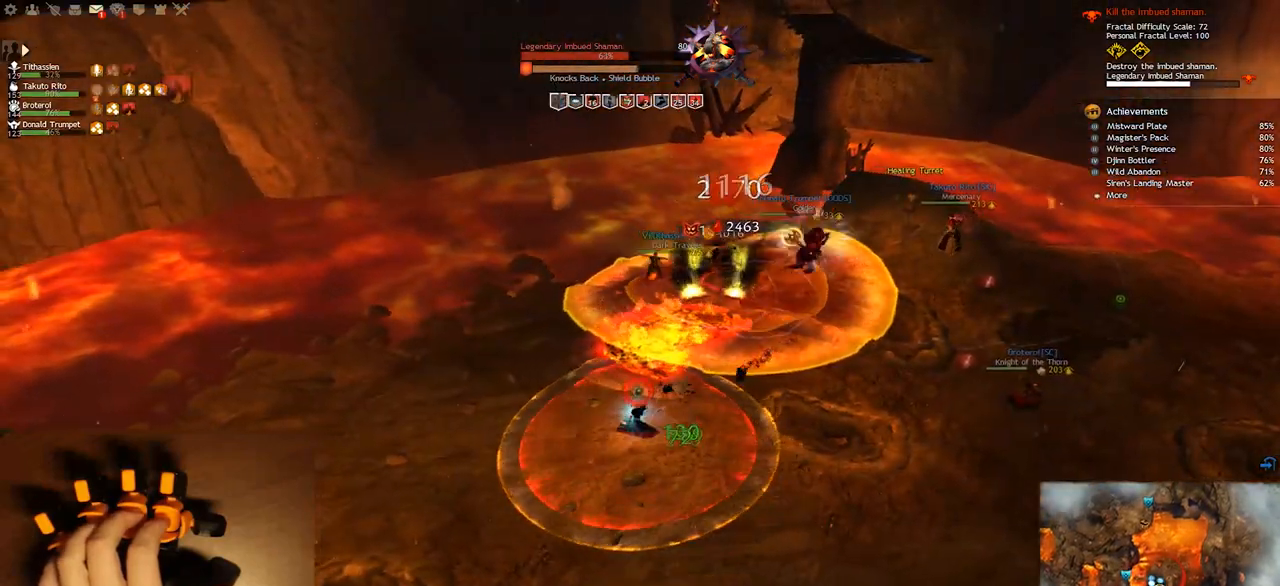
Gameplay with keyboard; each line is a JSON object with the keys held at the frame after it. "events" lists presses ("down") and releases ("up") of "0", "1", "2", "3", "4", "5", "6", "7", "8", "9", "a", "alt_l", "alt_r", "b", "backspace", "c", "caps_lock", "ctrl_l", "ctrl_r", "d", "down", "e", "equals", "escape", "f", "f1", "f10", "f11", "f12", "f2", "f3", "f4", "f5", "f6", "f7", "f8", "f9", "g", "h", "i", "j", "k", "l", "lbracket", "left", "m", "minus", "n", "o", "p", "q", "quote", "r", "rbracket", "return", "right", "s", "semicolon", "shift_l", "shift_r", "space", "super", "t", "tab", "tilde", "u", "up", "v", "w", "x", "y" and "z" between this image and that frame as [ms after this image, input, new state], when the widget could be followed in between. No other keys are recorded. Mouse input is not recorded.
{"keys": ["s"], "events": [[250, "q", "up"], [250, "s", "down"]]}
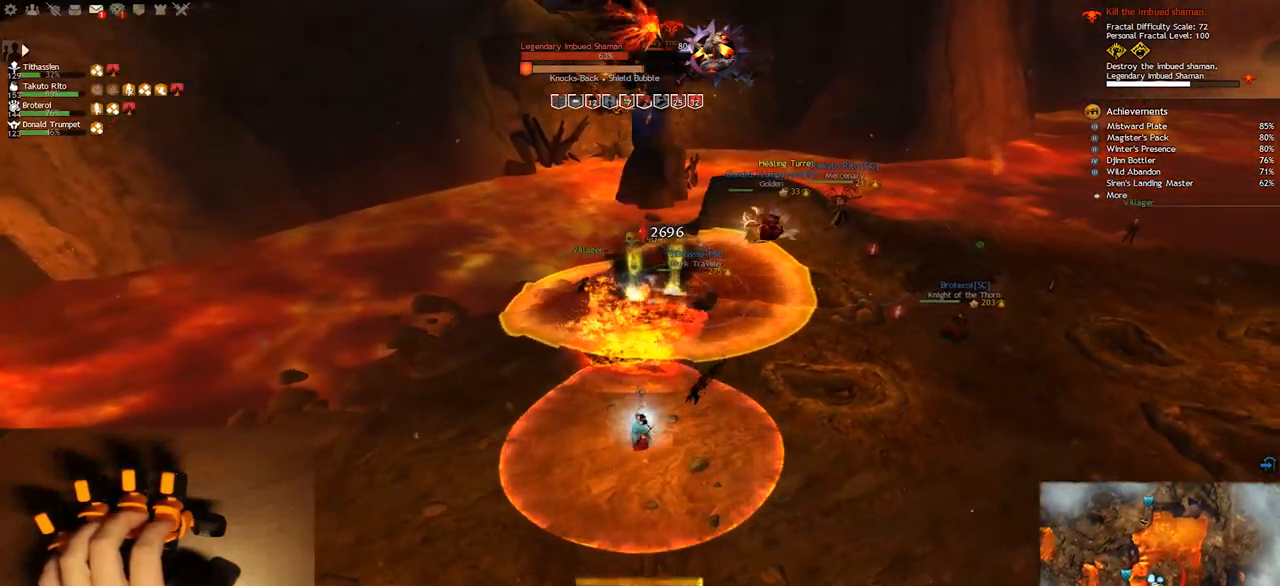
{"keys": ["e"], "events": [[350, "e", "down"], [383, "s", "up"]]}
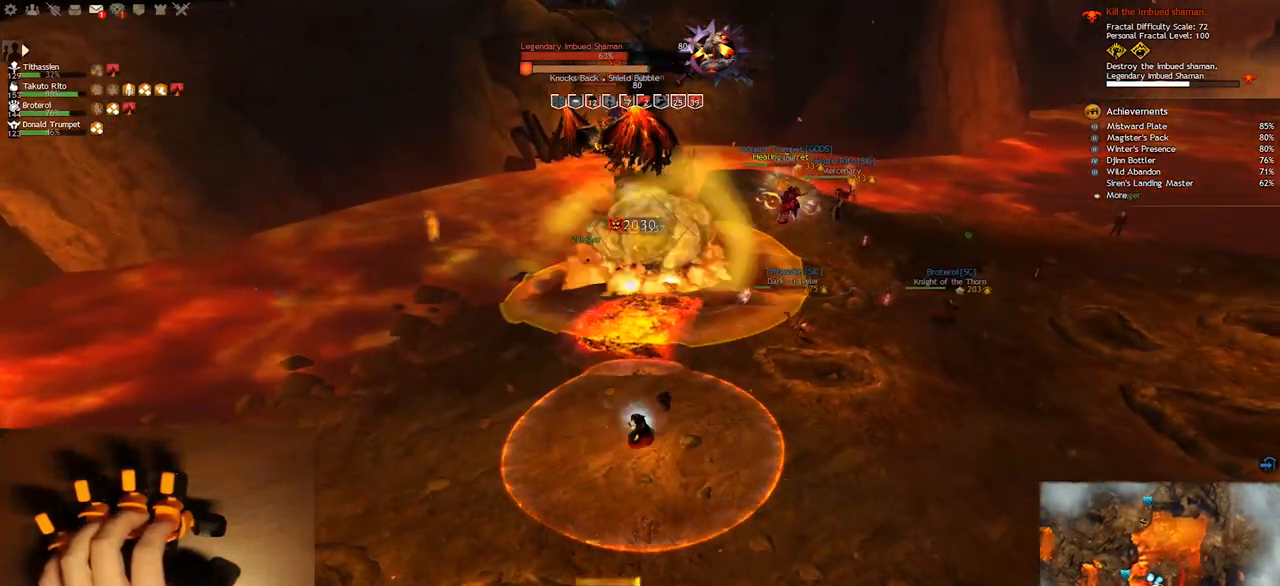
{"keys": ["e"], "events": []}
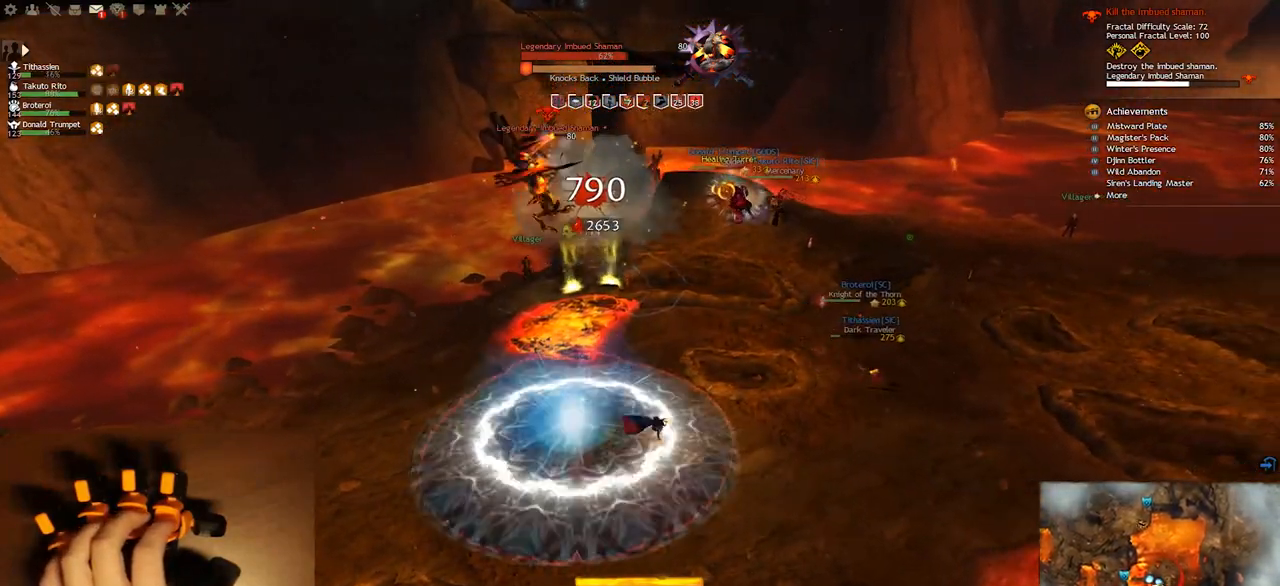
{"keys": ["e"], "events": []}
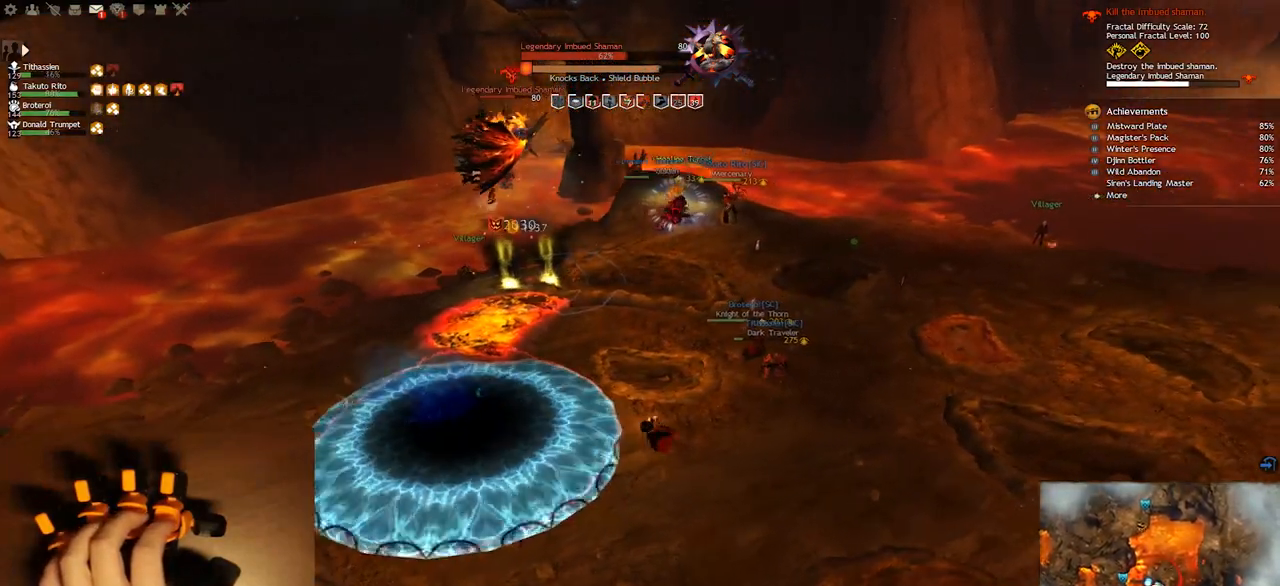
{"keys": ["1", "w"], "events": [[83, "w", "down"], [183, "1", "down"], [333, "1", "up"], [400, "1", "down"], [433, "e", "up"]]}
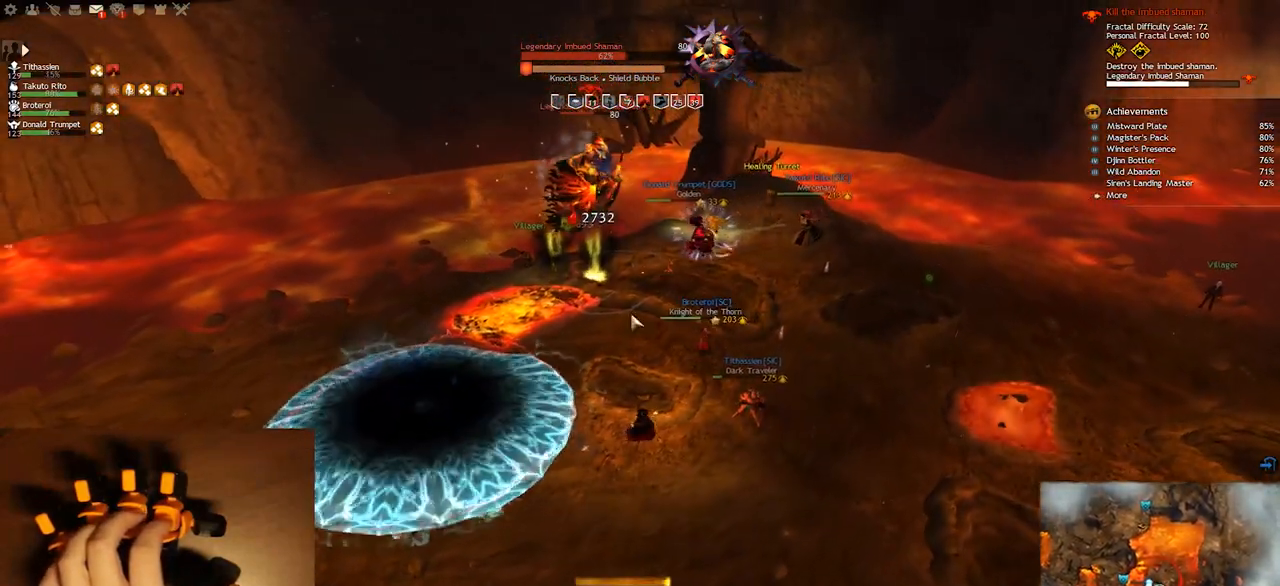
{"keys": ["w"], "events": [[83, "1", "up"], [333, "4", "down"], [483, "4", "up"]]}
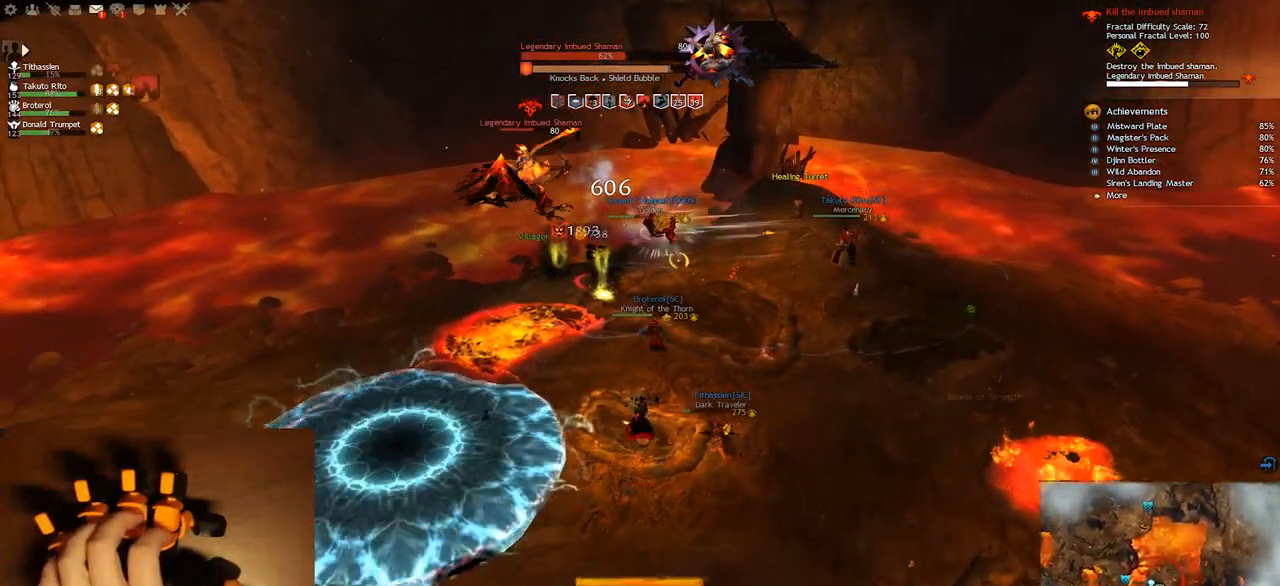
{"keys": ["w"], "events": []}
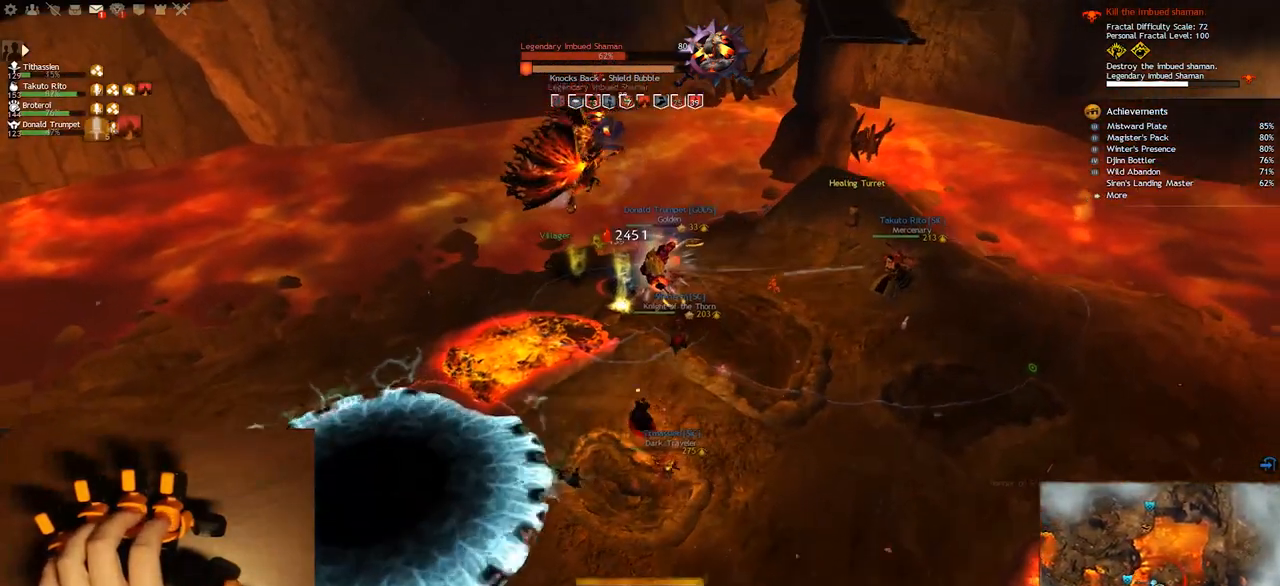
{"keys": ["e"], "events": [[367, "e", "down"], [433, "w", "up"]]}
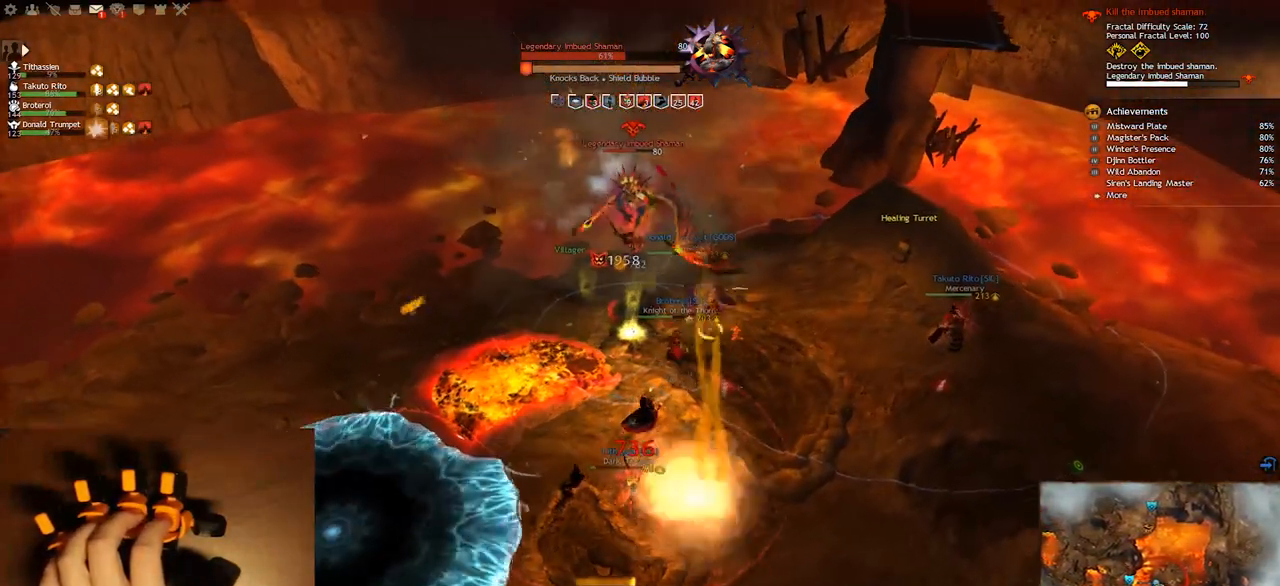
{"keys": ["q", "s"], "events": [[17, "s", "down"], [217, "e", "up"], [317, "q", "down"]]}
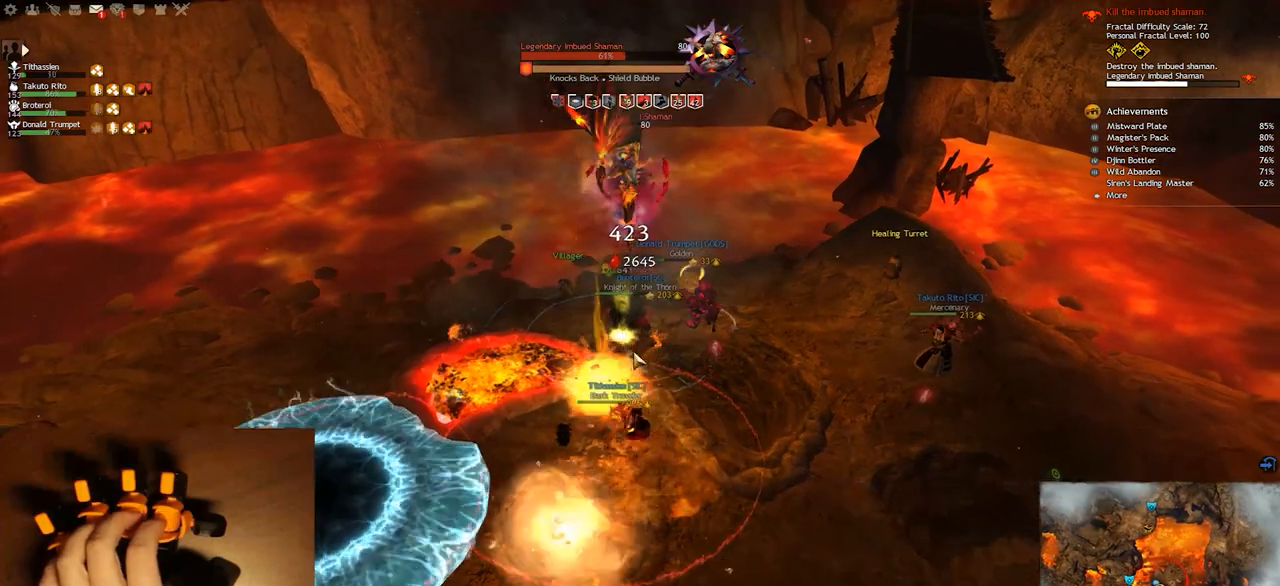
{"keys": ["e"], "events": [[250, "q", "up"], [367, "e", "down"], [367, "s", "up"]]}
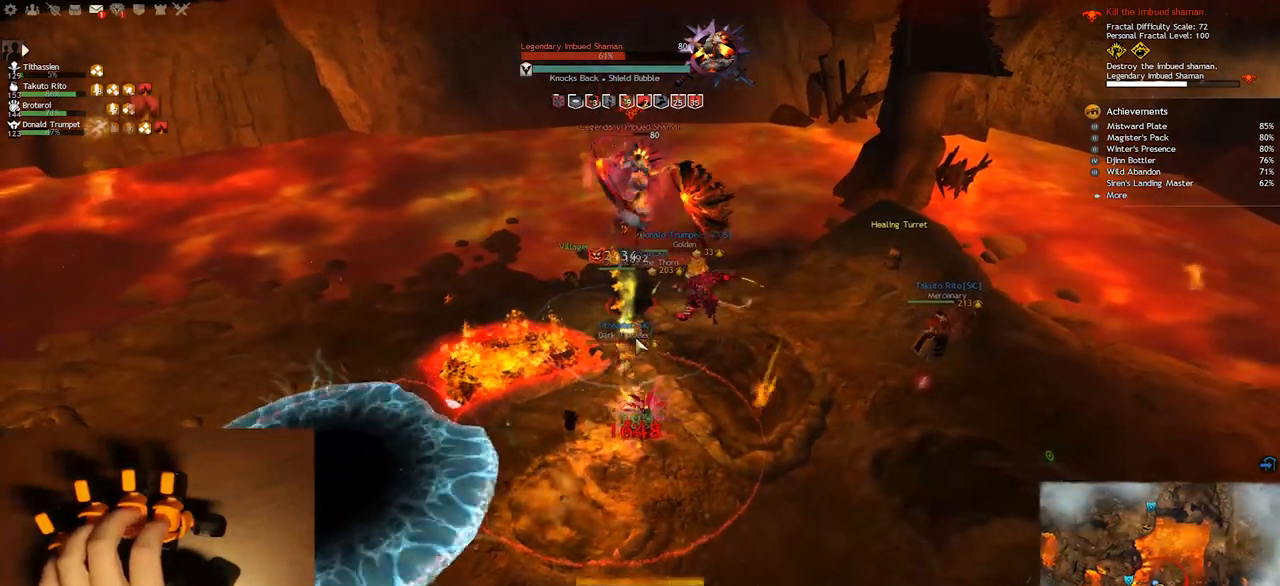
{"keys": ["e", "w"], "events": [[183, "w", "down"], [283, "w", "up"], [467, "w", "down"]]}
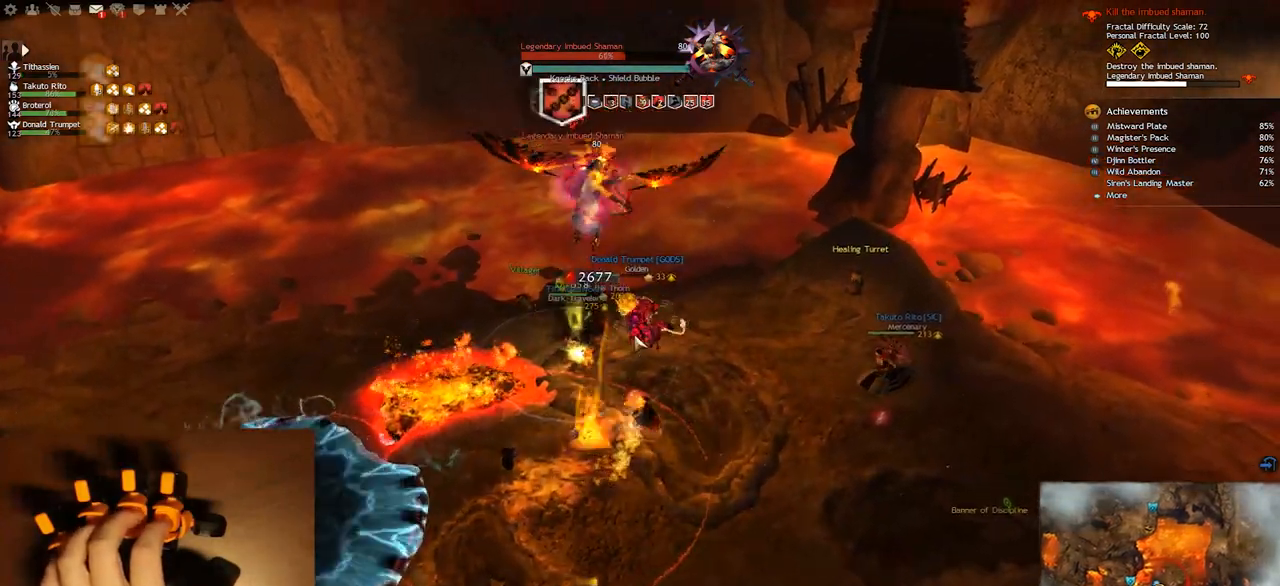
{"keys": ["e", "s"], "events": [[183, "w", "up"], [433, "s", "down"]]}
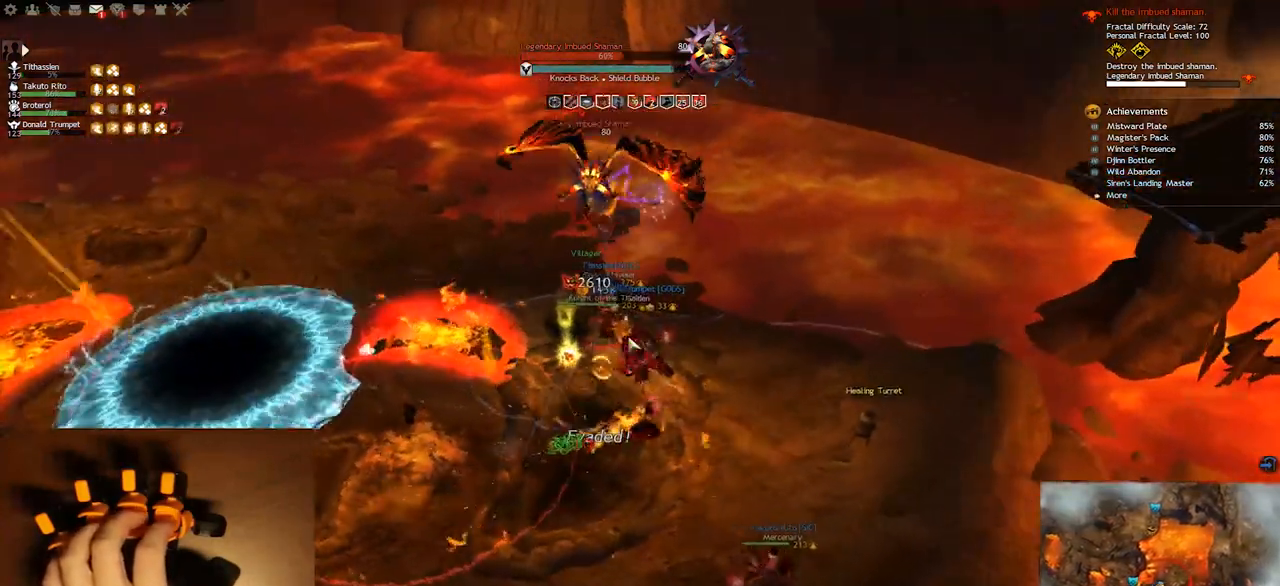
{"keys": ["e"], "events": [[167, "2", "down"], [300, "2", "up"], [417, "s", "up"]]}
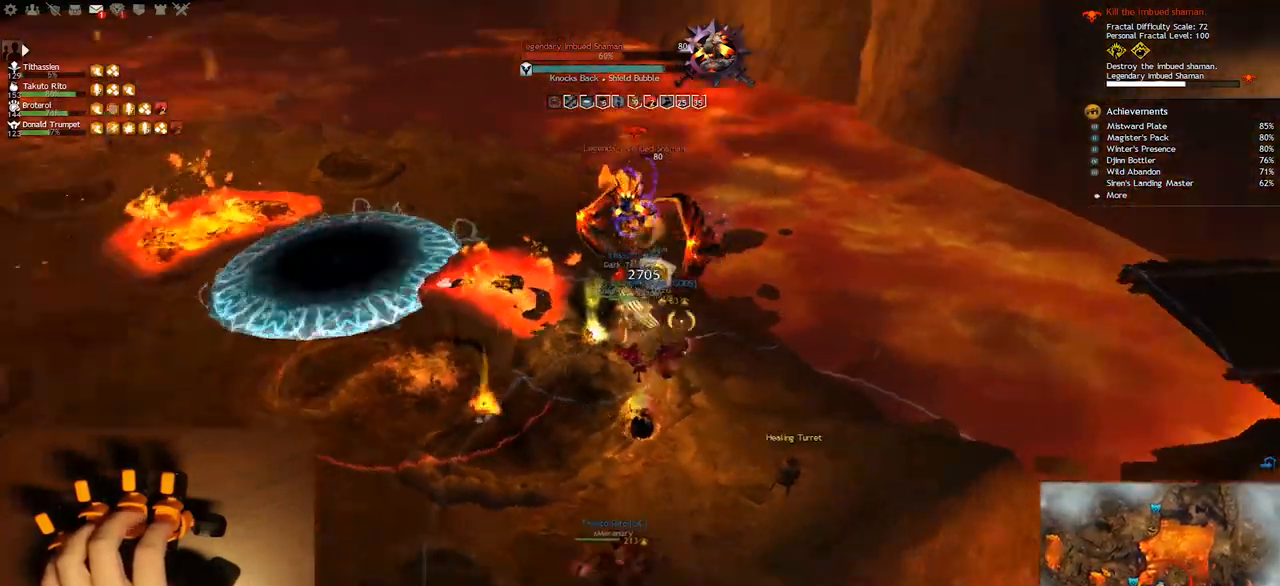
{"keys": ["e"], "events": []}
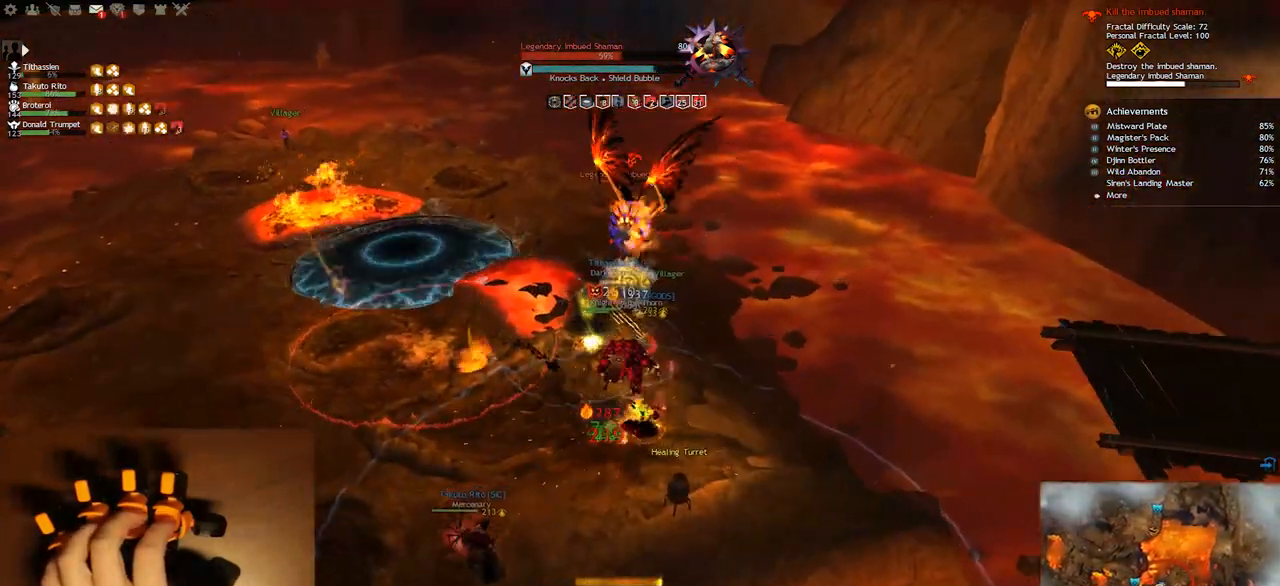
{"keys": ["3", "q"], "events": [[33, "e", "up"], [183, "q", "down"], [233, "3", "down"], [350, "3", "up"], [417, "3", "down"]]}
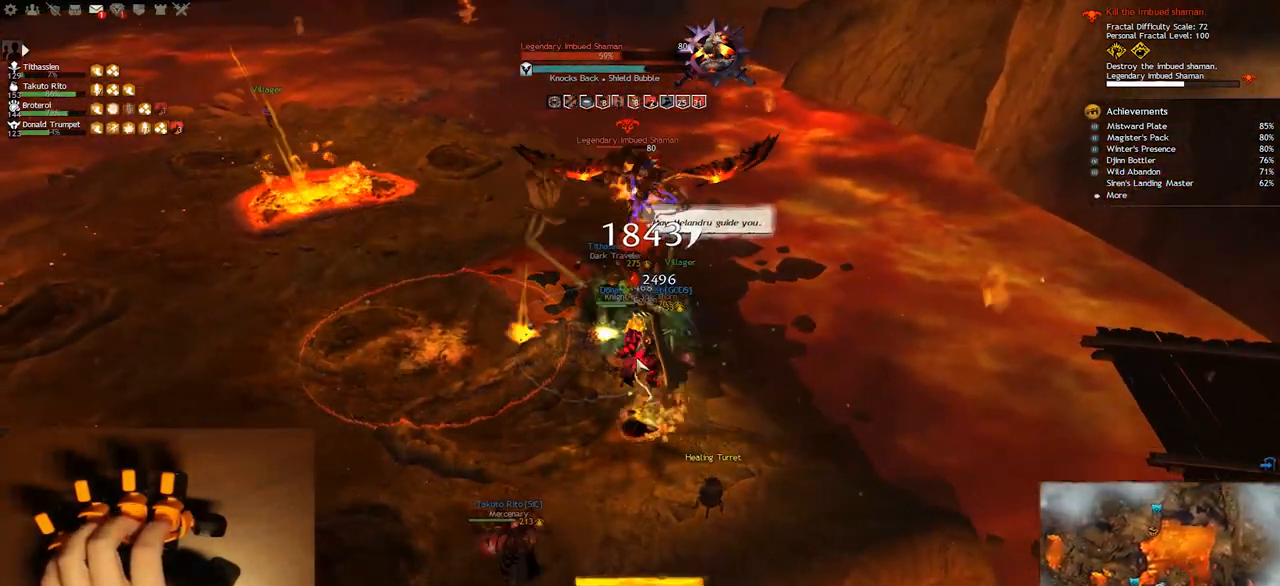
{"keys": ["w"], "events": [[33, "3", "up"], [117, "w", "down"], [150, "q", "up"]]}
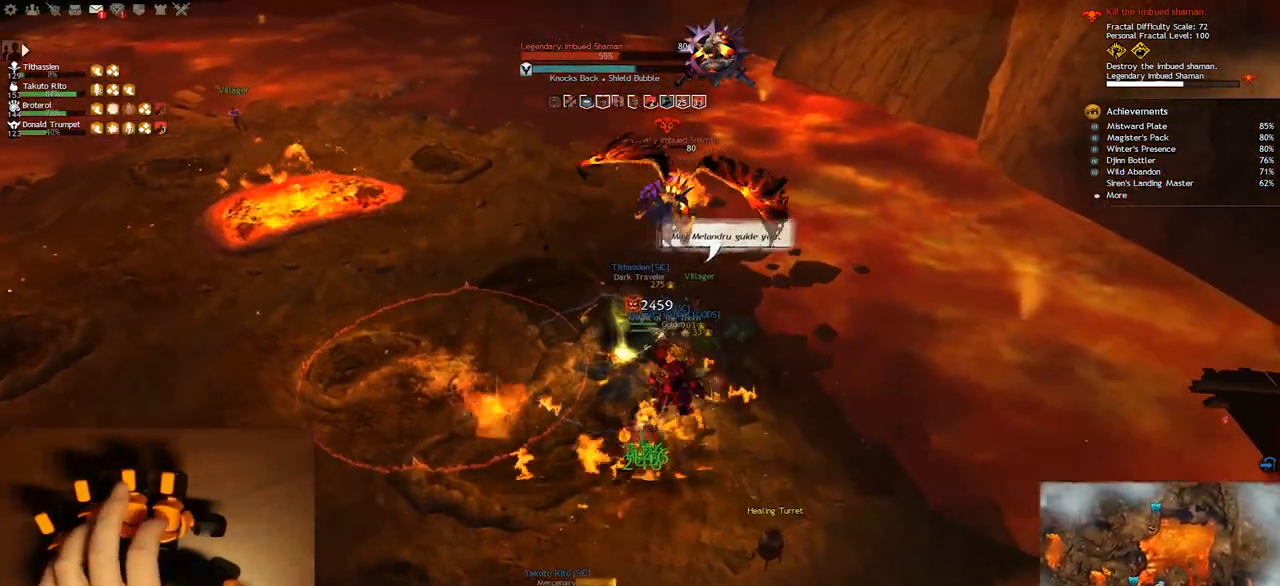
{"keys": ["w"], "events": [[283, "0", "down"], [433, "0", "up"]]}
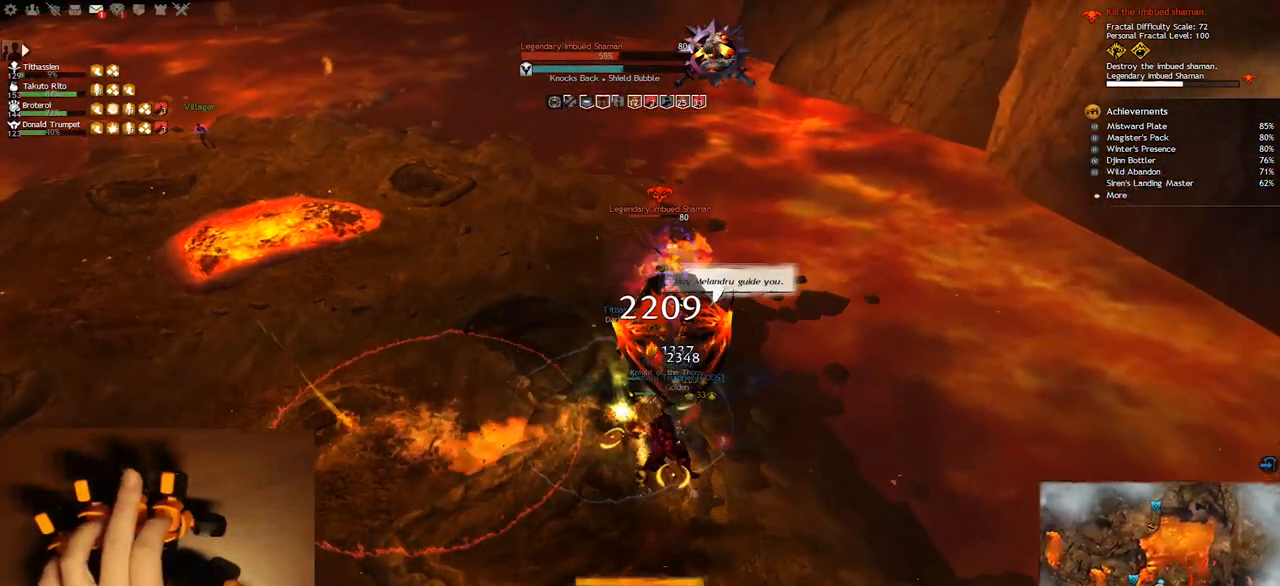
{"keys": ["e", "s"], "events": [[67, "w", "up"], [83, "e", "down"], [133, "s", "down"], [167, "e", "up"], [433, "e", "down"]]}
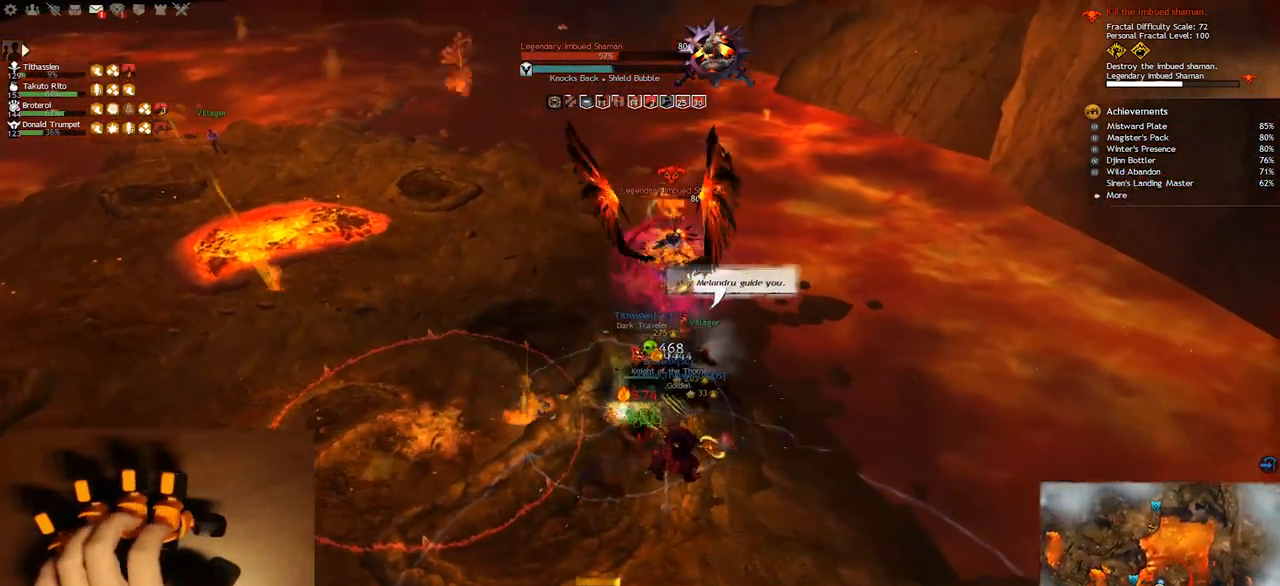
{"keys": ["5", "e", "s"], "events": [[500, "5", "down"]]}
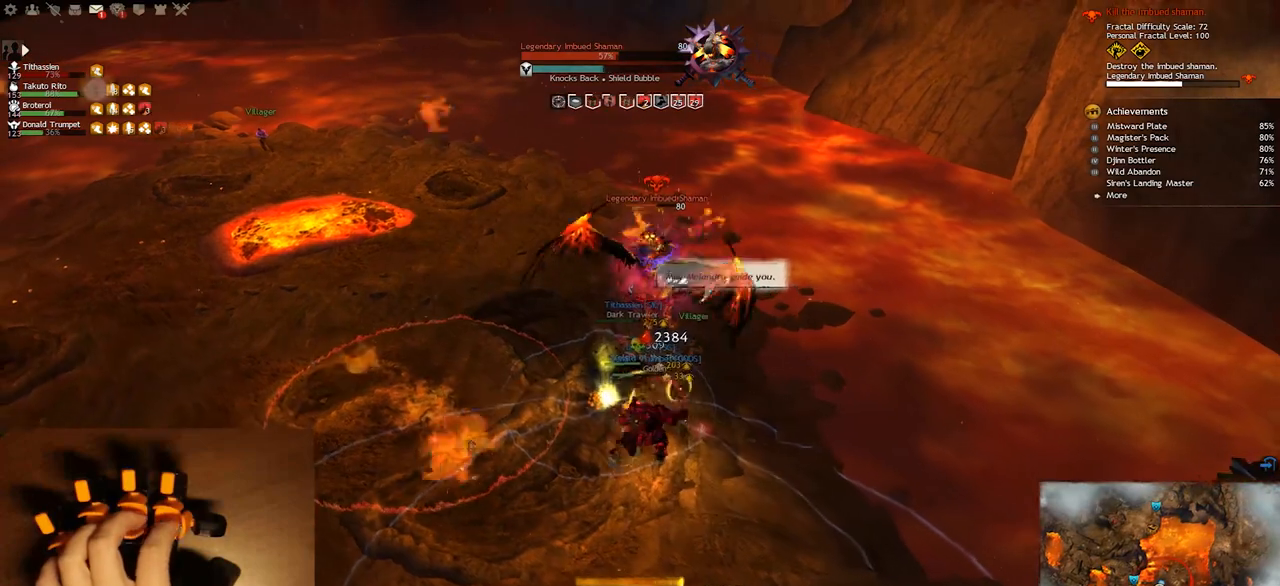
{"keys": ["e", "s"], "events": [[150, "5", "up"]]}
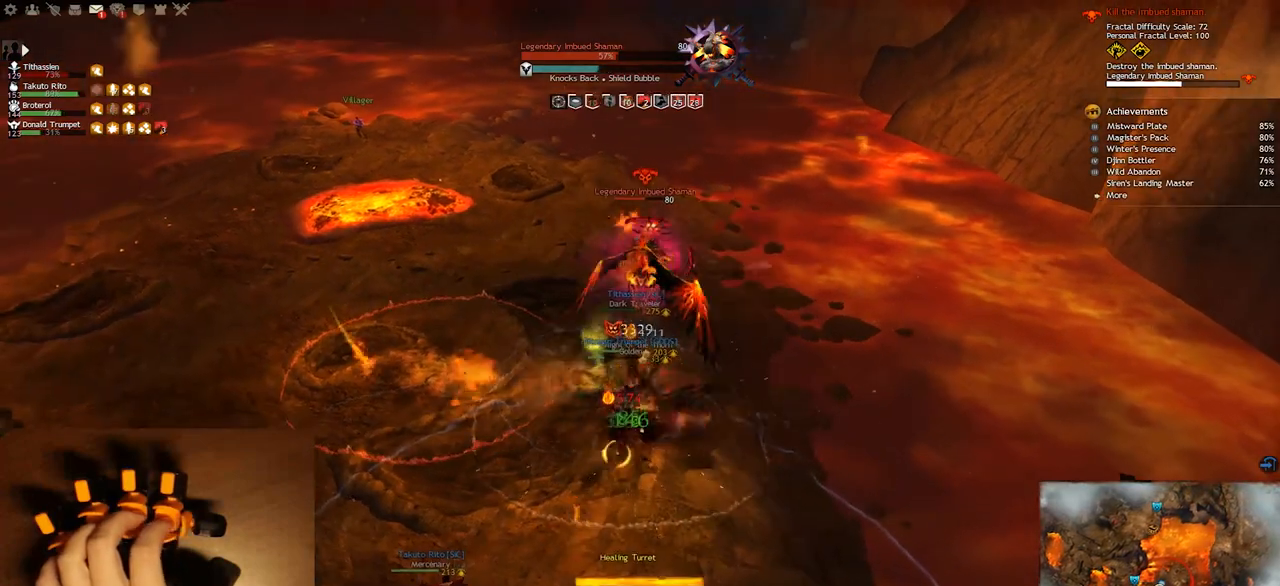
{"keys": ["s"], "events": [[183, "s", "up"], [417, "s", "down"], [467, "e", "up"]]}
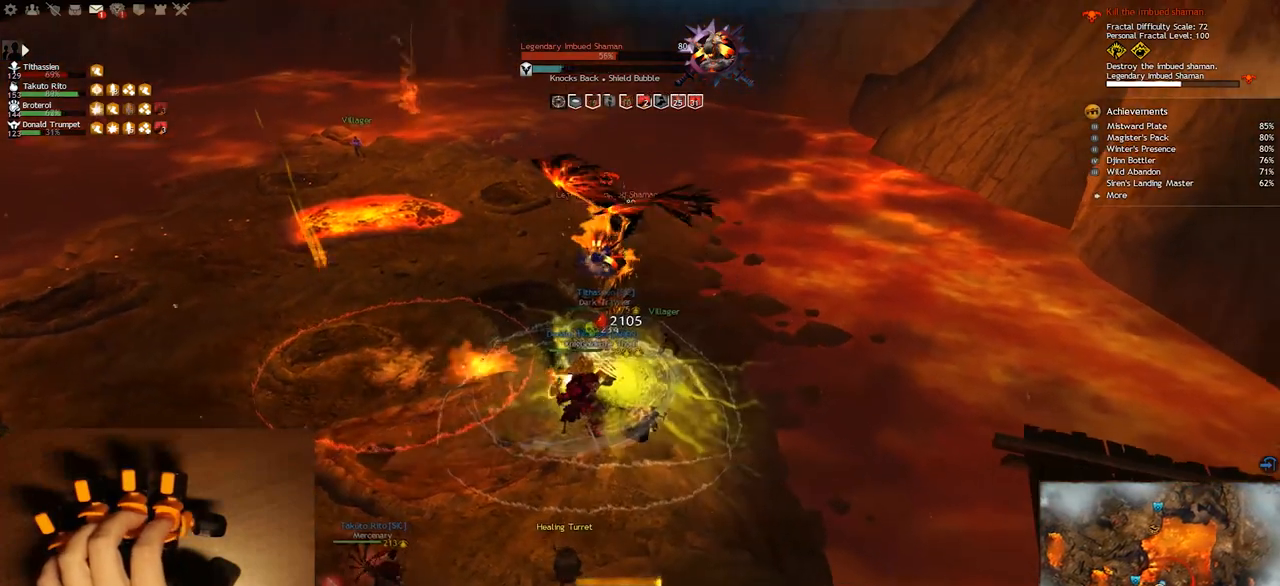
{"keys": ["q", "s"], "events": [[133, "q", "down"], [133, "s", "up"], [183, "s", "down"]]}
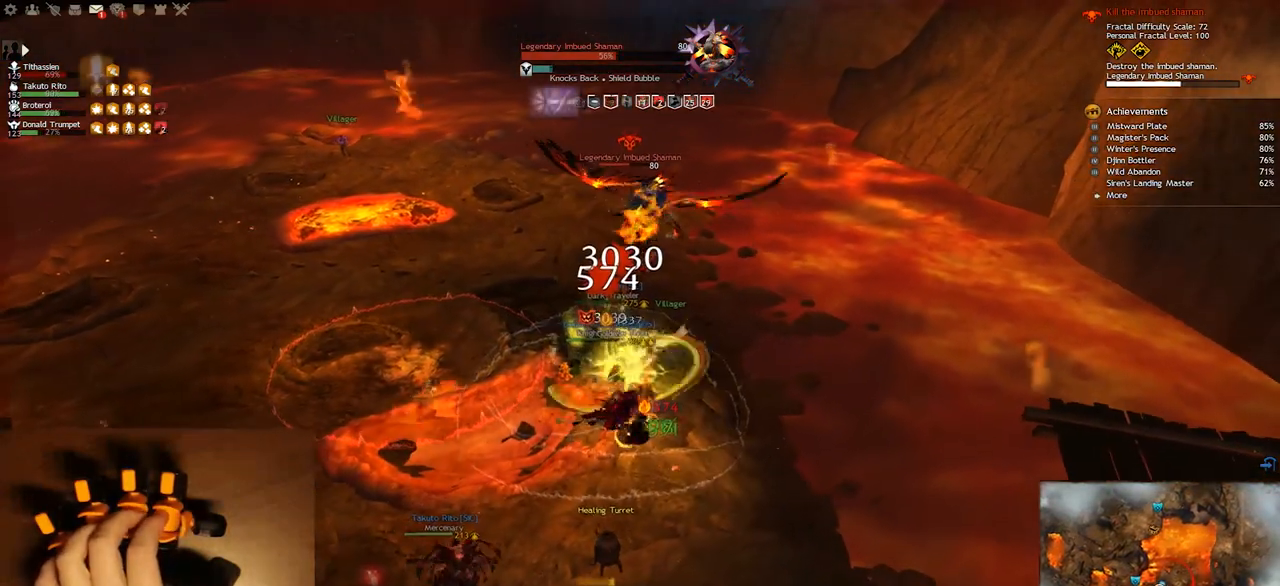
{"keys": ["q"], "events": [[100, "f4", "down"], [200, "f4", "up"], [433, "s", "up"]]}
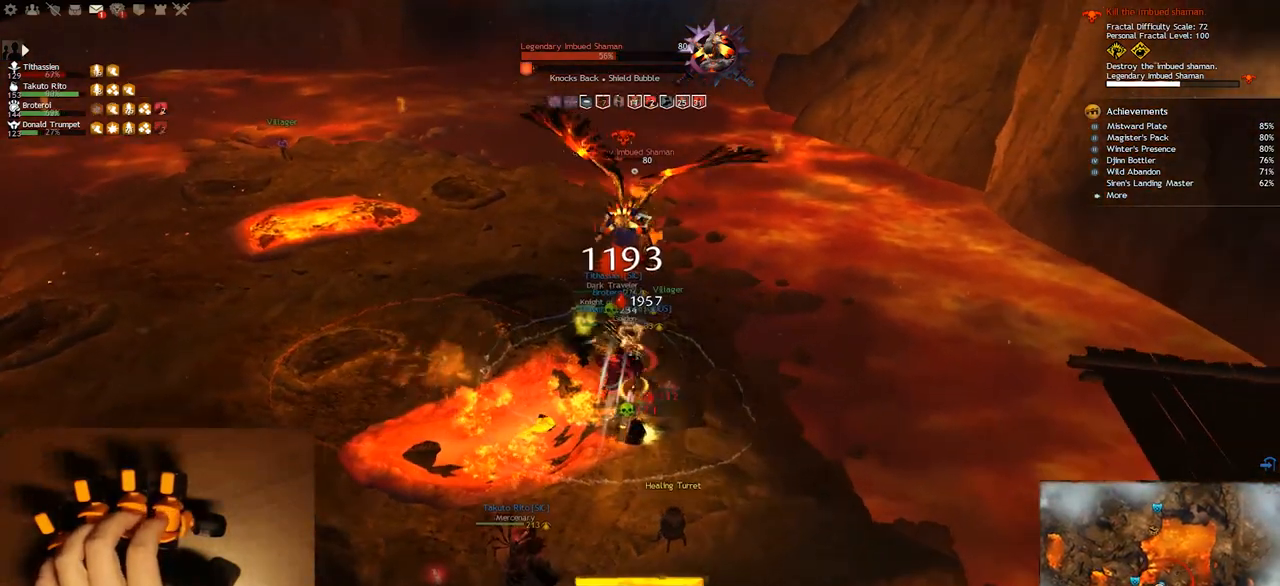
{"keys": ["e", "s"], "events": [[233, "s", "down"], [400, "q", "up"], [483, "e", "down"]]}
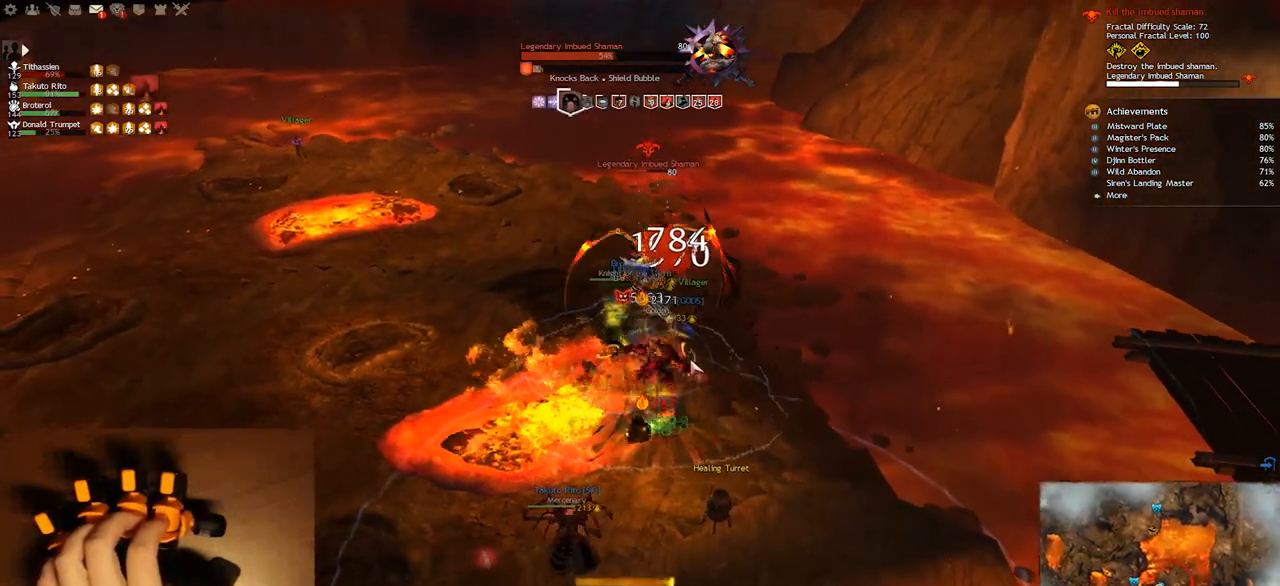
{"keys": ["e", "s"], "events": [[17, "s", "up"], [350, "1", "down"], [383, "s", "down"], [483, "1", "up"]]}
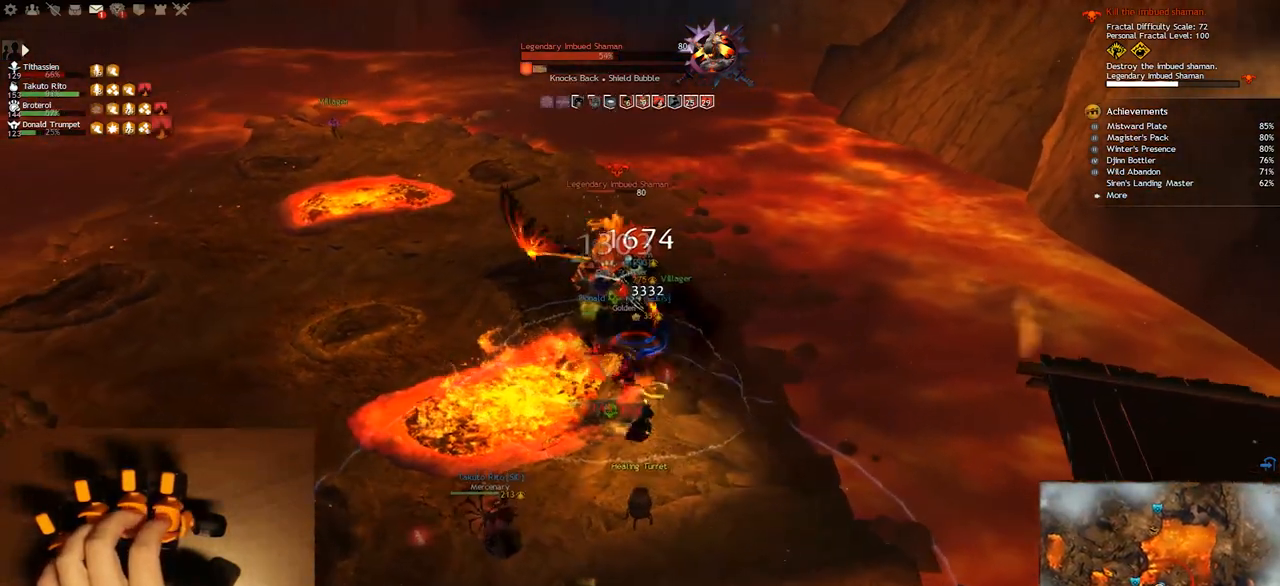
{"keys": ["s"], "events": [[33, "e", "up"], [67, "1", "down"], [200, "1", "up"], [300, "1", "down"], [450, "1", "up"]]}
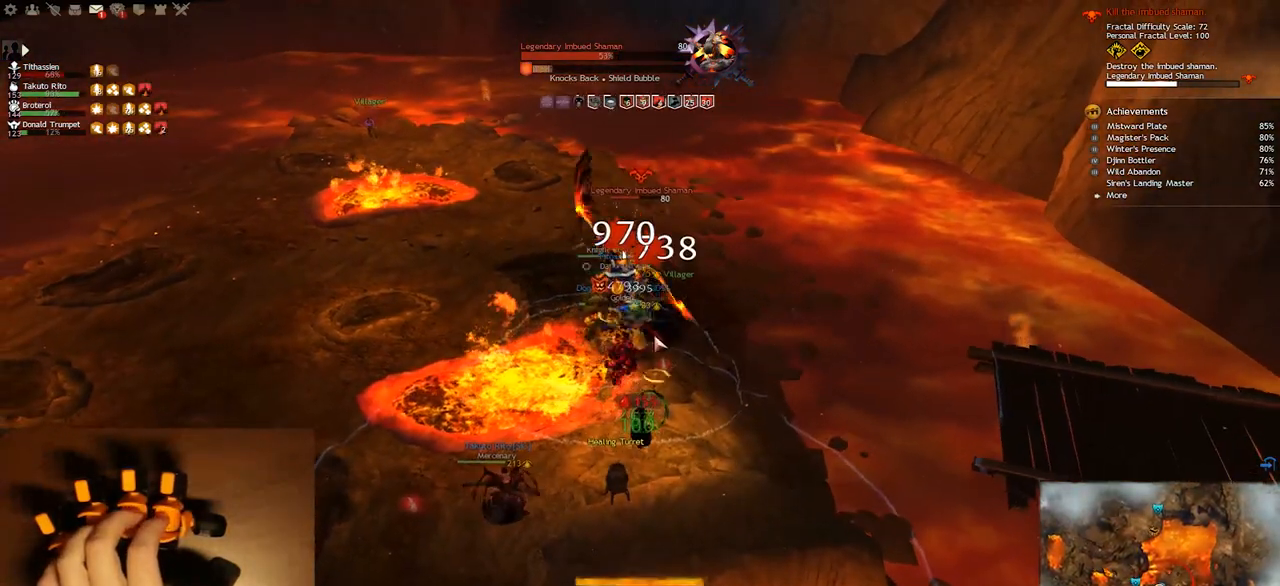
{"keys": ["e"], "events": [[83, "1", "down"], [183, "s", "up"], [200, "1", "up"], [283, "1", "down"], [283, "e", "down"], [433, "1", "up"]]}
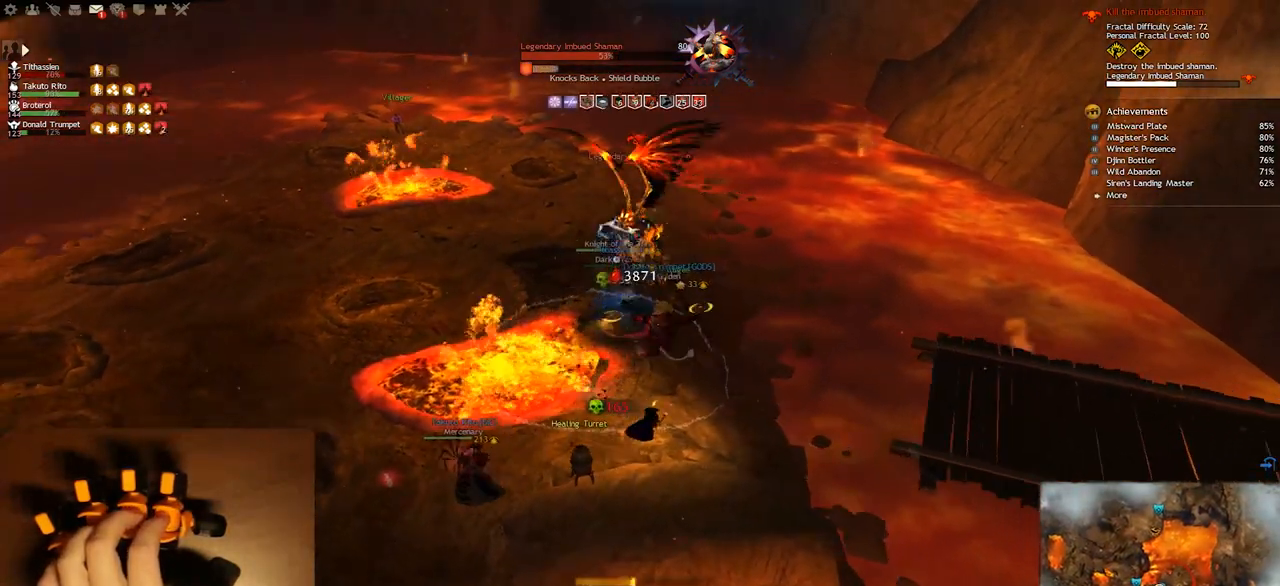
{"keys": ["q"], "events": [[50, "1", "down"], [183, "e", "up"], [217, "1", "up"], [300, "1", "down"], [317, "q", "down"], [450, "1", "up"]]}
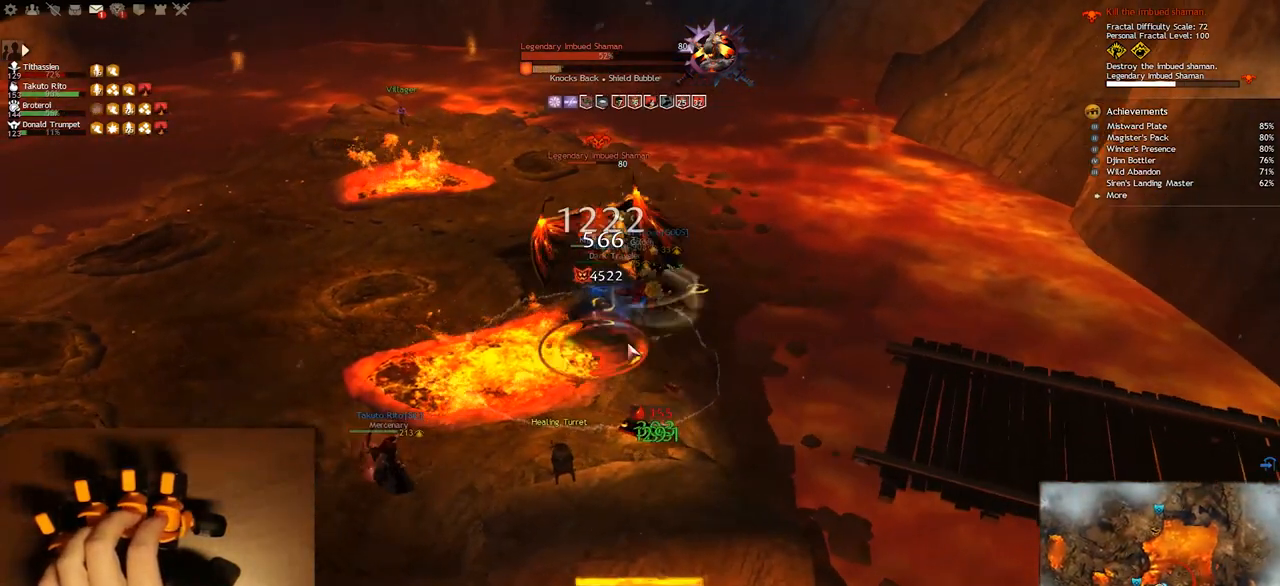
{"keys": ["s"], "events": [[100, "f1", "down"], [333, "f1", "up"], [417, "s", "down"], [500, "q", "up"]]}